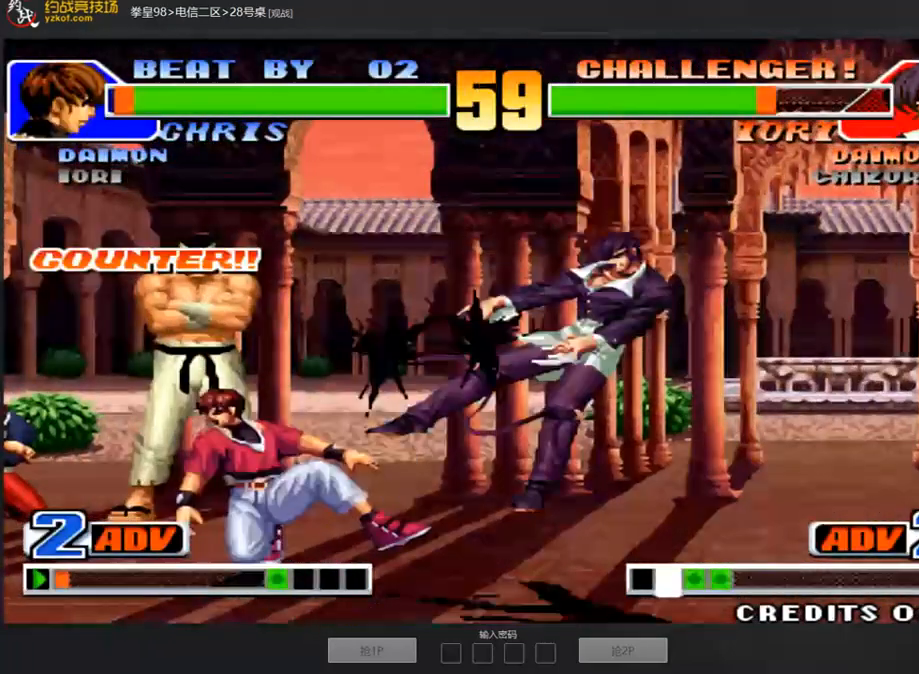
Gameplay with a controller (arcade stick); each line is a JSON object with the inputs held at the frame after it. "events" lists button and stick changes between this image and that frame as [ms after this image, input, new state], when the widget could be followed in between. Not read: L3 R3.
{"buttons": [], "left_stick": "center", "events": [[202, "A", "down"], [236, "left_stick", "center"], [286, "A", "up"], [354, "A", "down"], [438, "A", "up"]]}
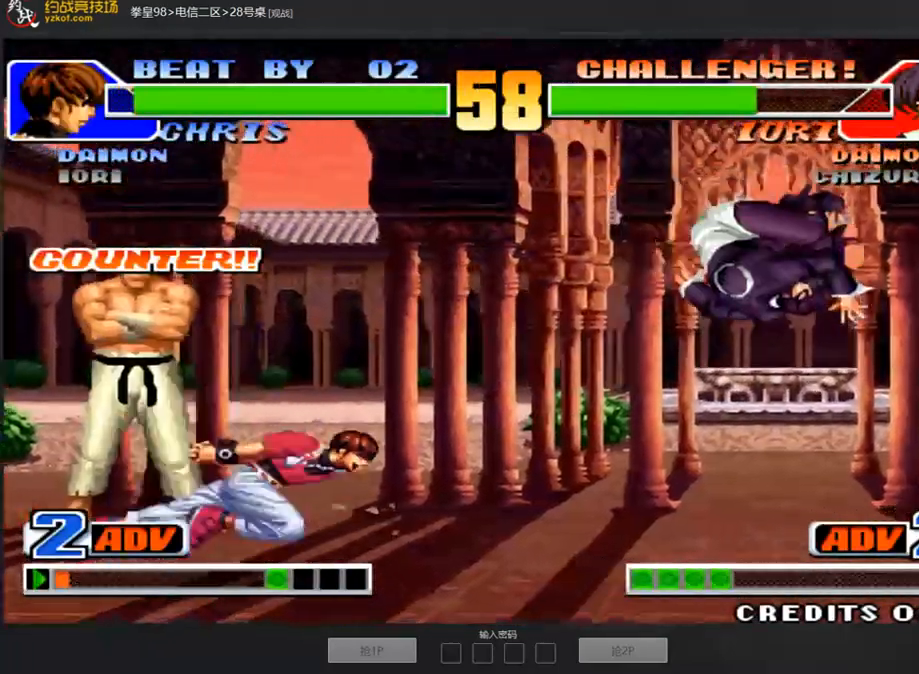
{"buttons": [], "left_stick": "right", "events": [[84, "left_stick", "right"], [185, "left_stick", "center"], [354, "D", "down"], [421, "D", "up"], [505, "left_stick", "right"]]}
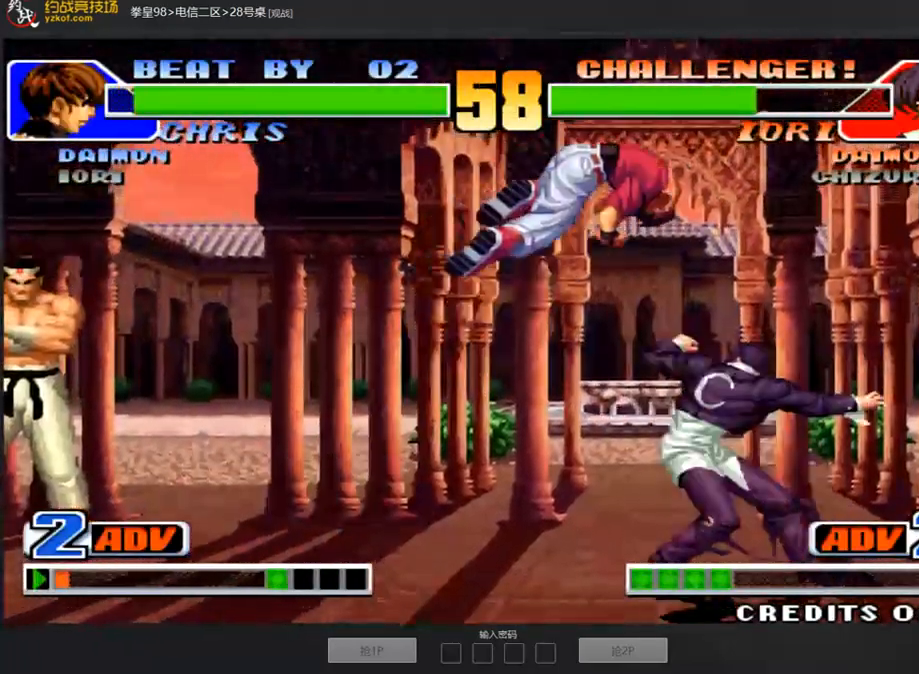
{"buttons": [], "left_stick": "down-left", "events": [[118, "left_stick", "center"], [152, "A", "down"], [253, "A", "up"], [253, "left_stick", "left"], [387, "left_stick", "down-left"]]}
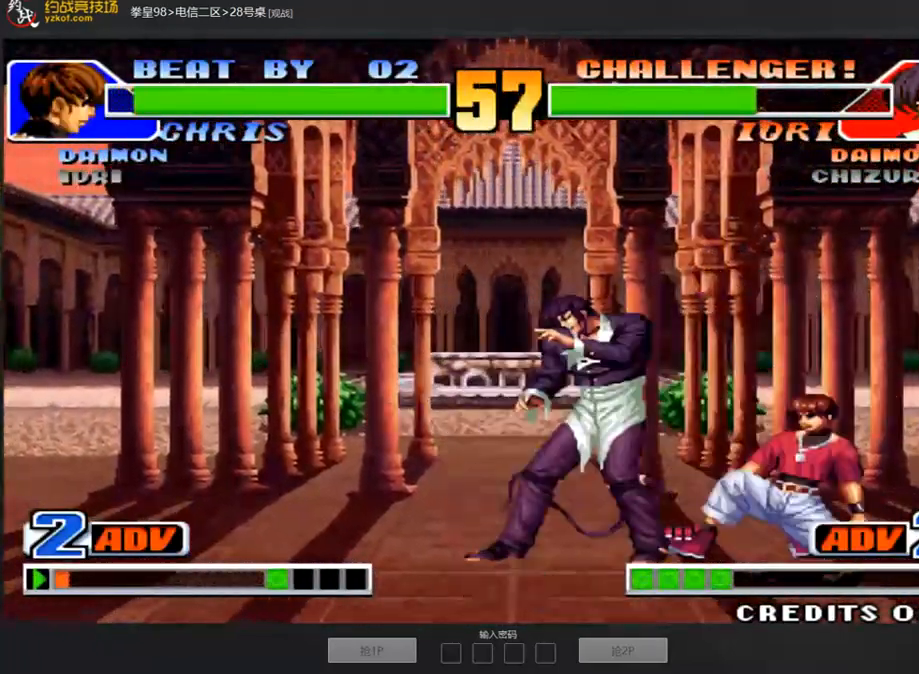
{"buttons": [], "left_stick": "center", "events": [[101, "C", "down"], [101, "D", "down"], [185, "C", "up"], [185, "D", "up"], [387, "left_stick", "center"]]}
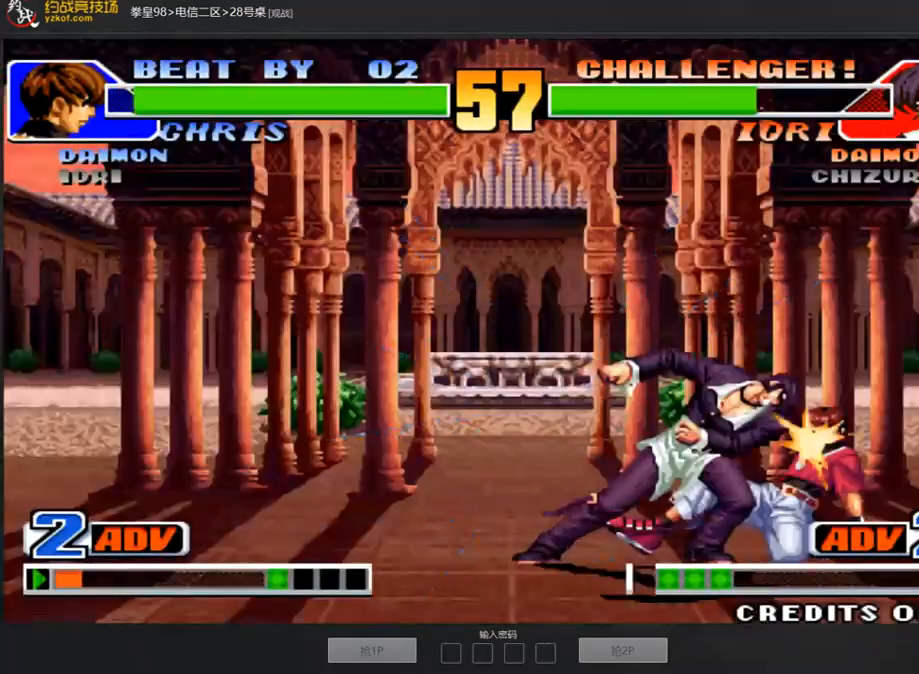
{"buttons": [], "left_stick": "right", "events": [[84, "A", "down"], [151, "A", "up"], [235, "A", "down"], [286, "A", "up"], [370, "A", "down"], [421, "A", "up"], [471, "left_stick", "right"]]}
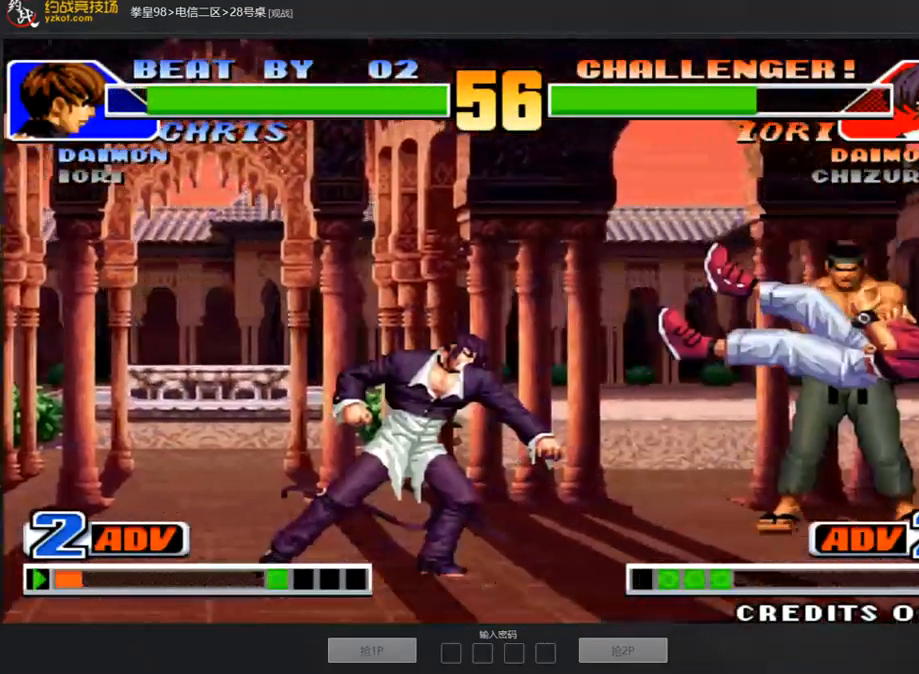
{"buttons": [], "left_stick": "center", "events": [[50, "left_stick", "center"], [118, "left_stick", "right"], [320, "left_stick", "center"]]}
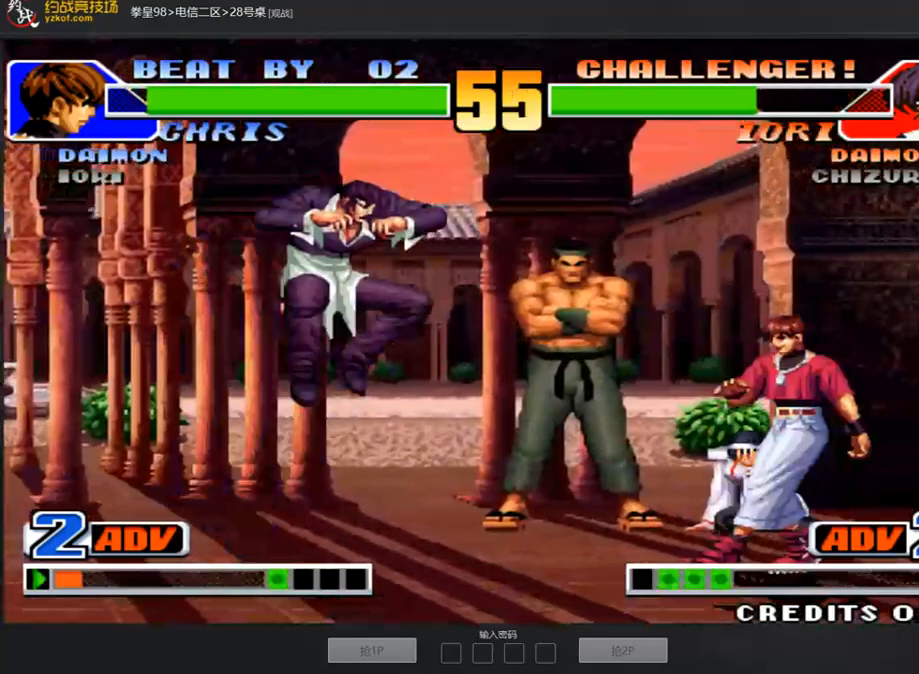
{"buttons": [], "left_stick": "down-left", "events": [[17, "B", "down"], [67, "B", "up"], [168, "left_stick", "down-left"]]}
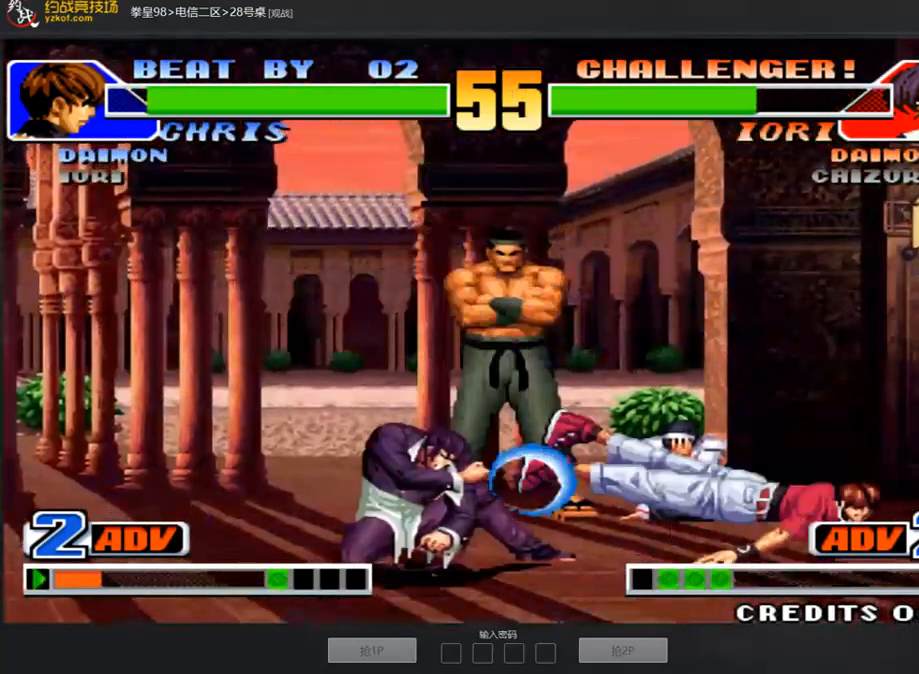
{"buttons": ["D"], "left_stick": "center", "events": [[50, "left_stick", "center"], [151, "left_stick", "down"], [218, "left_stick", "right"], [303, "left_stick", "center"], [437, "D", "down"]]}
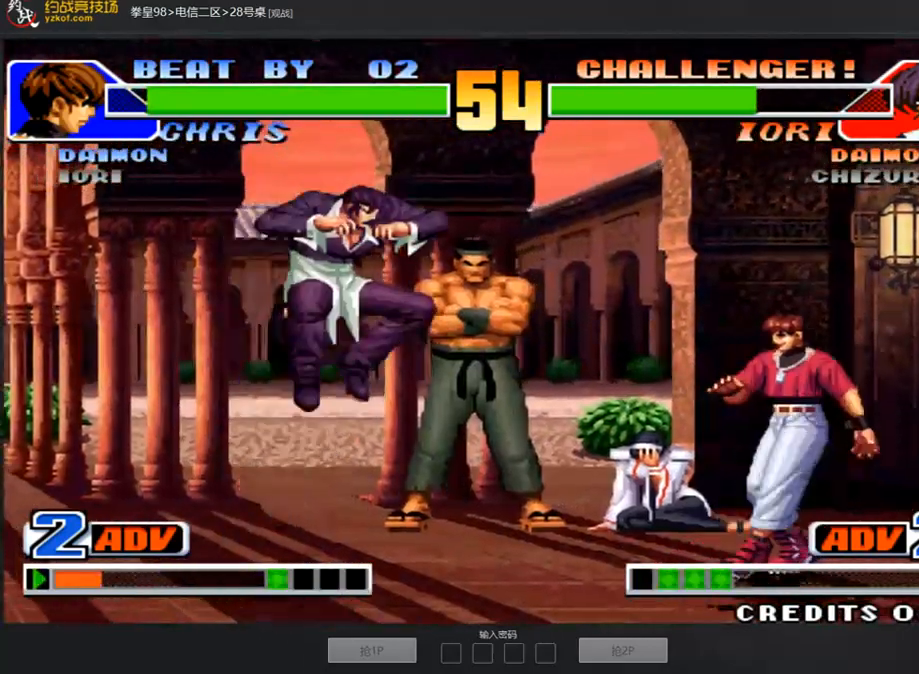
{"buttons": ["A"], "left_stick": "down-left", "events": [[33, "D", "up"], [168, "left_stick", "down-left"], [437, "A", "down"]]}
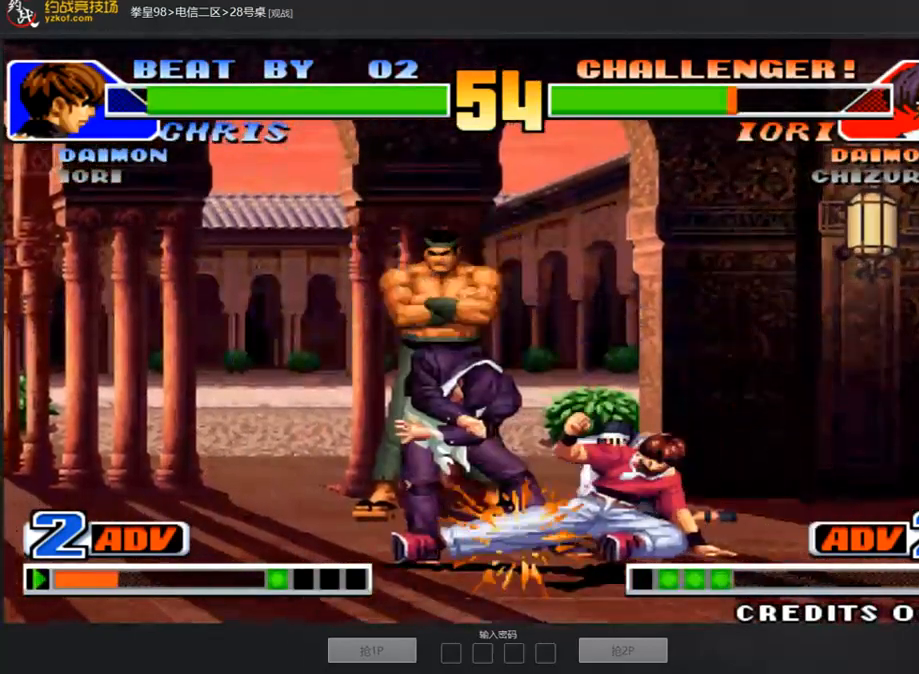
{"buttons": [], "left_stick": "down-left", "events": [[50, "A", "up"], [67, "left_stick", "center"], [117, "A", "down"], [202, "A", "up"], [269, "left_stick", "down-left"], [336, "A", "down"], [454, "A", "up"]]}
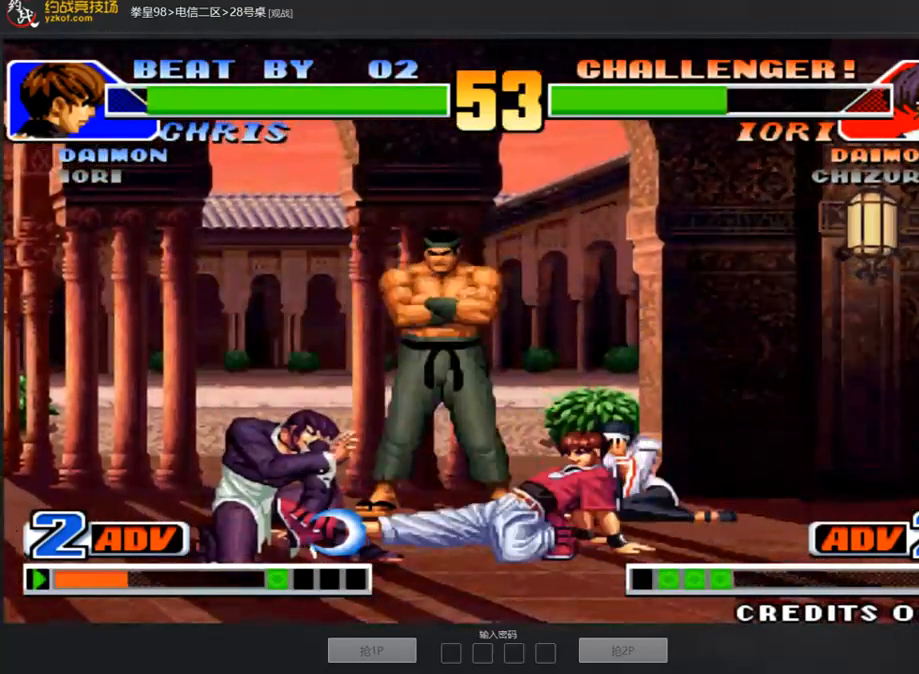
{"buttons": [], "left_stick": "center", "events": [[169, "A", "down"], [253, "A", "up"], [404, "left_stick", "center"], [455, "left_stick", "right"], [505, "left_stick", "center"]]}
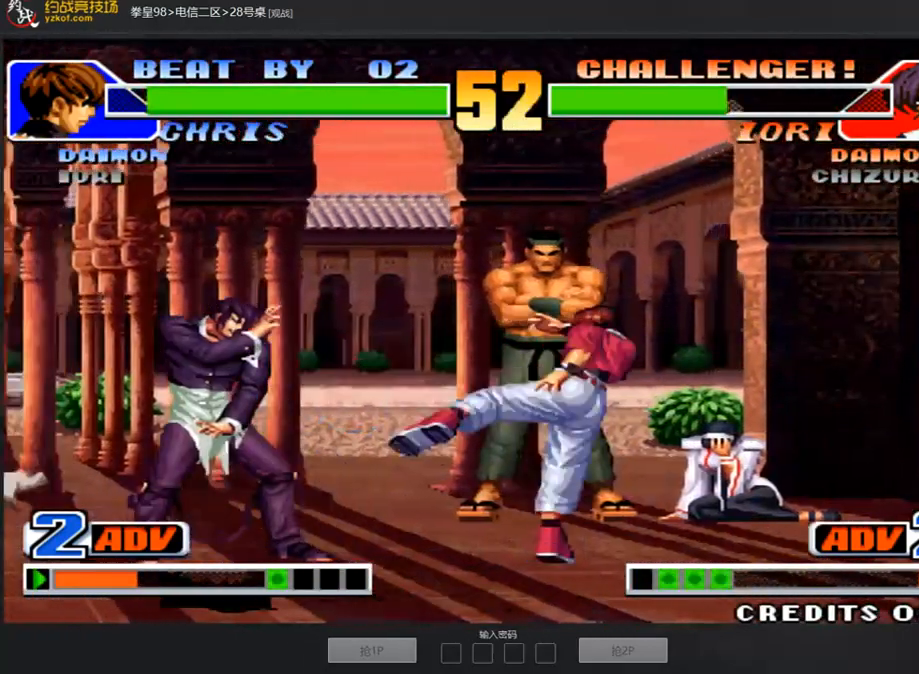
{"buttons": ["B"], "left_stick": "down-right", "events": [[34, "left_stick", "right"], [371, "left_stick", "down-right"], [404, "B", "down"]]}
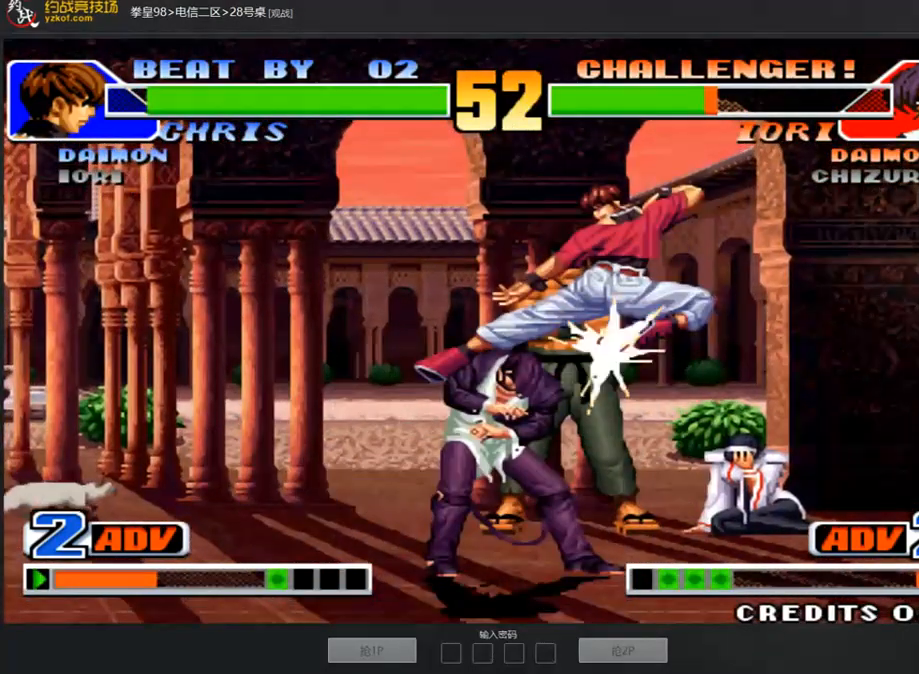
{"buttons": [], "left_stick": "down-left", "events": [[84, "B", "up"], [169, "left_stick", "left"], [320, "left_stick", "down-left"], [421, "B", "down"], [505, "B", "up"]]}
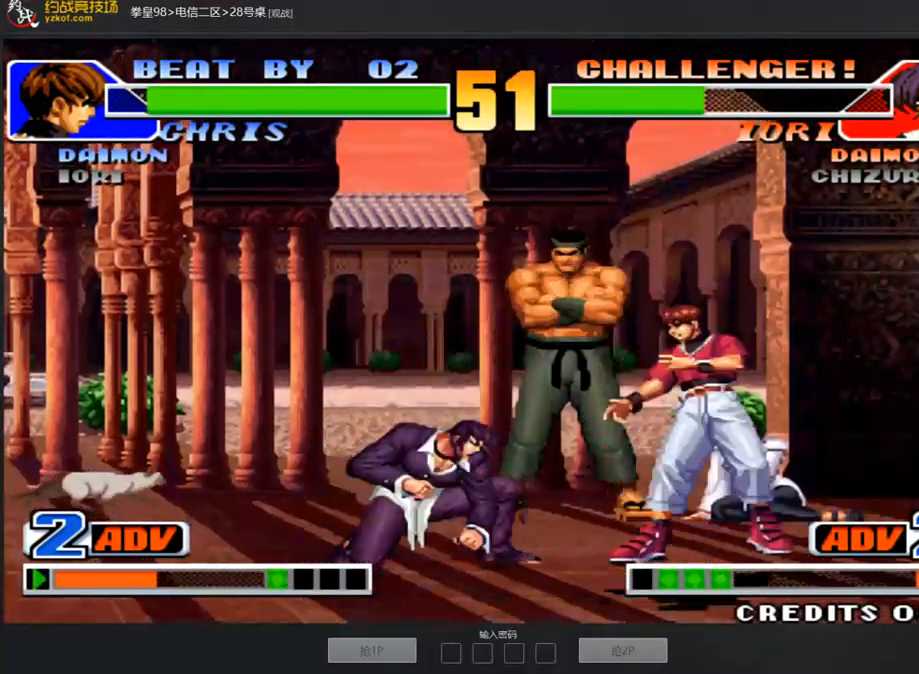
{"buttons": ["A"], "left_stick": "down-left", "events": [[269, "A", "down"], [370, "A", "up"], [505, "A", "down"]]}
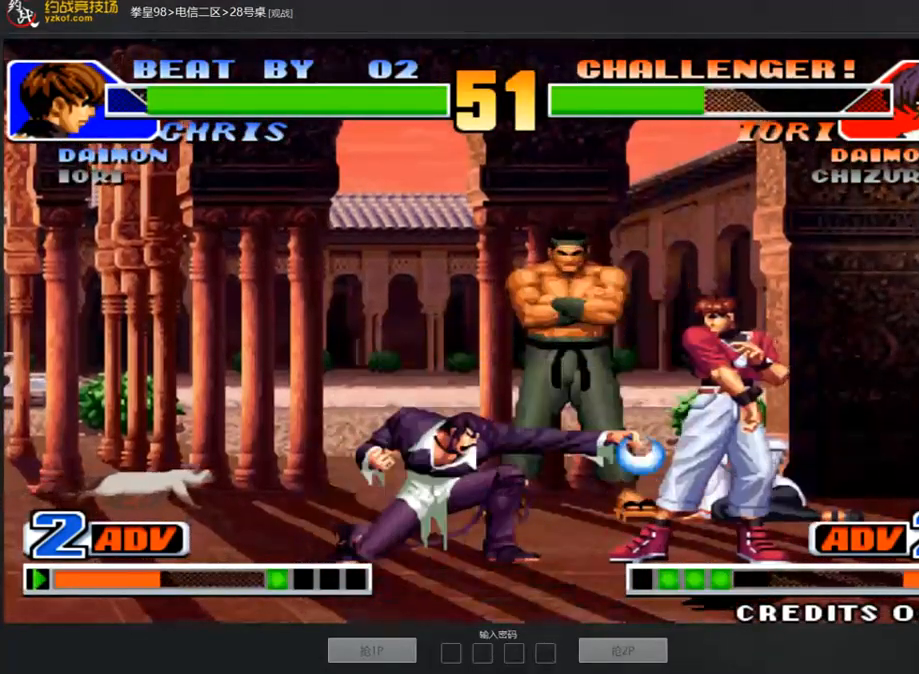
{"buttons": [], "left_stick": "center", "events": [[67, "left_stick", "center"], [135, "A", "up"]]}
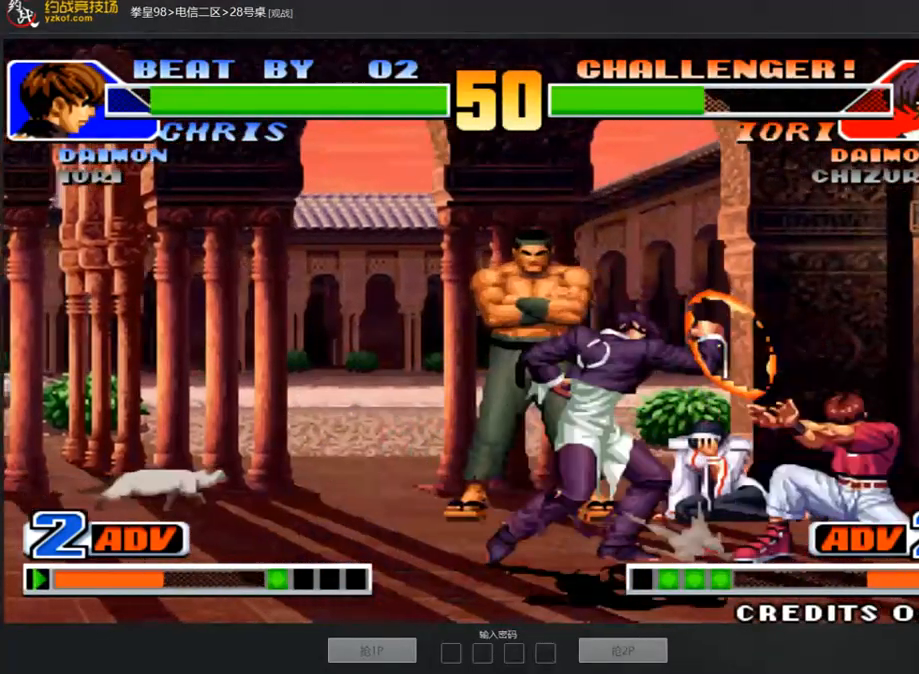
{"buttons": [], "left_stick": "down-left", "events": [[84, "A", "down"], [168, "A", "up"], [236, "A", "down"], [303, "A", "up"], [320, "left_stick", "down-left"]]}
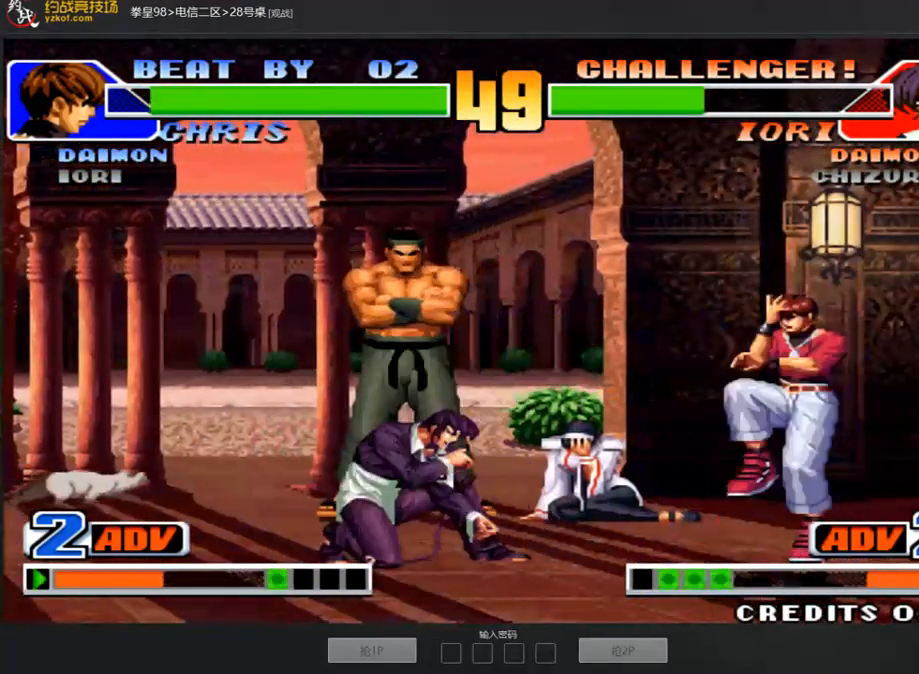
{"buttons": [], "left_stick": "center", "events": [[168, "left_stick", "up"], [252, "left_stick", "center"], [269, "D", "down"], [337, "D", "up"]]}
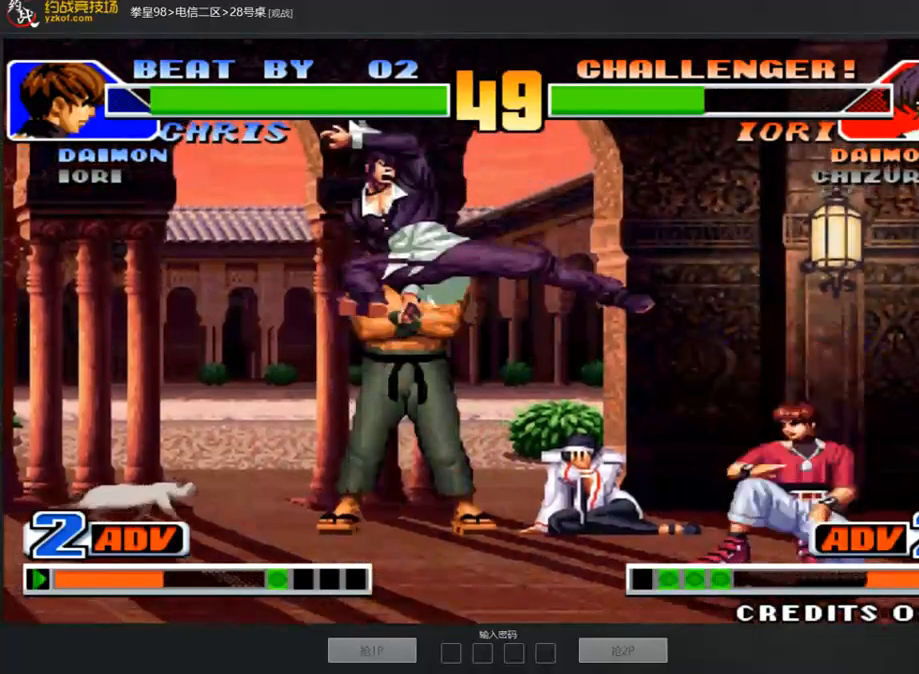
{"buttons": [], "left_stick": "center", "events": [[84, "left_stick", "down-left"], [320, "left_stick", "left"], [421, "left_stick", "center"], [454, "D", "down"], [505, "D", "up"]]}
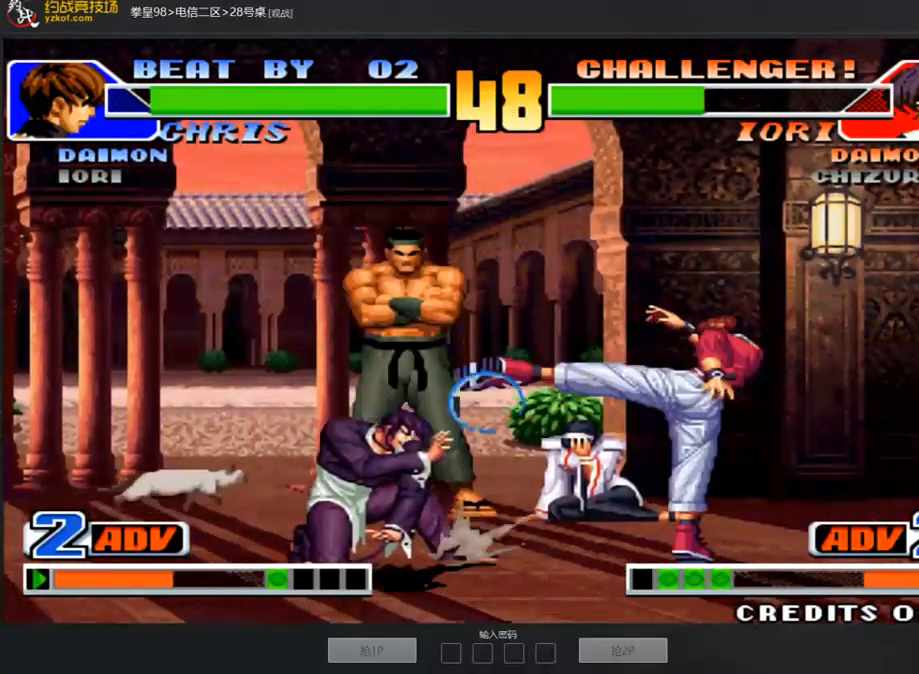
{"buttons": [], "left_stick": "down-left", "events": [[101, "left_stick", "right"], [202, "D", "down"], [252, "left_stick", "center"], [303, "D", "up"], [471, "left_stick", "down-left"]]}
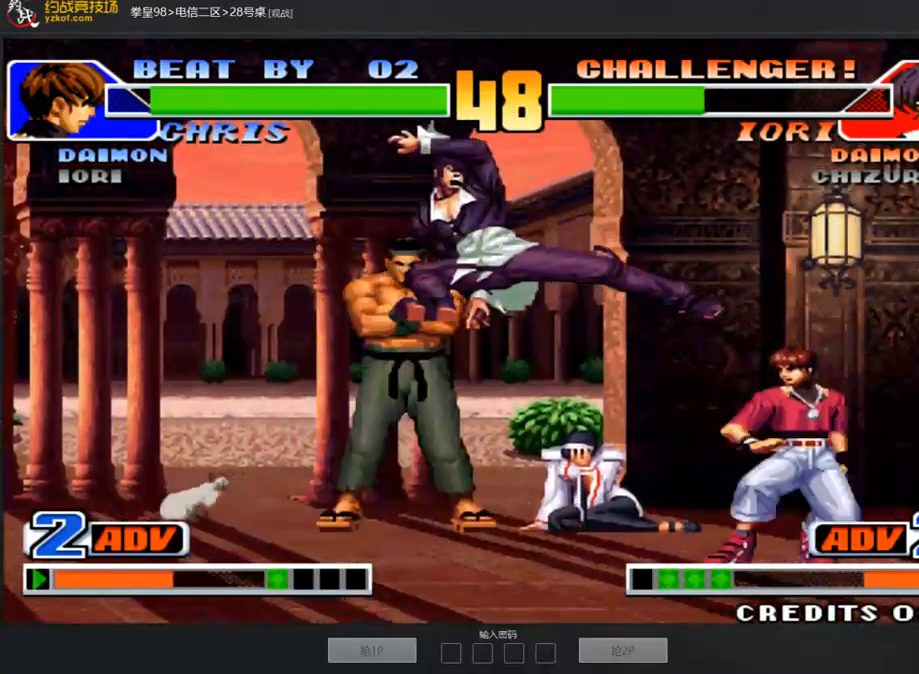
{"buttons": [], "left_stick": "center", "events": [[370, "A", "down"], [370, "left_stick", "center"], [471, "A", "up"]]}
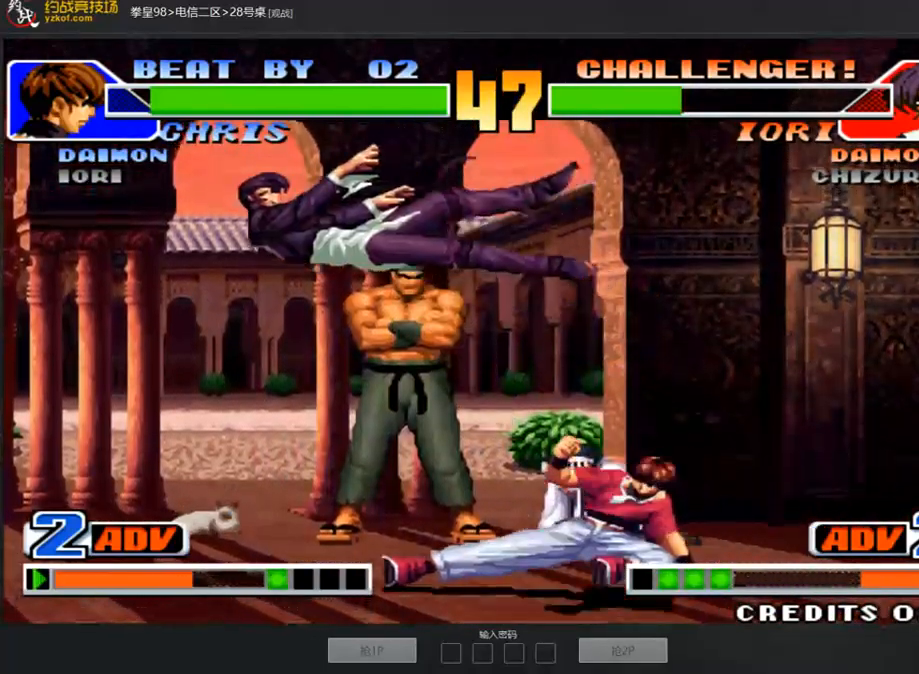
{"buttons": [], "left_stick": "left", "events": [[33, "A", "down"], [117, "A", "up"], [269, "left_stick", "up"], [437, "left_stick", "left"]]}
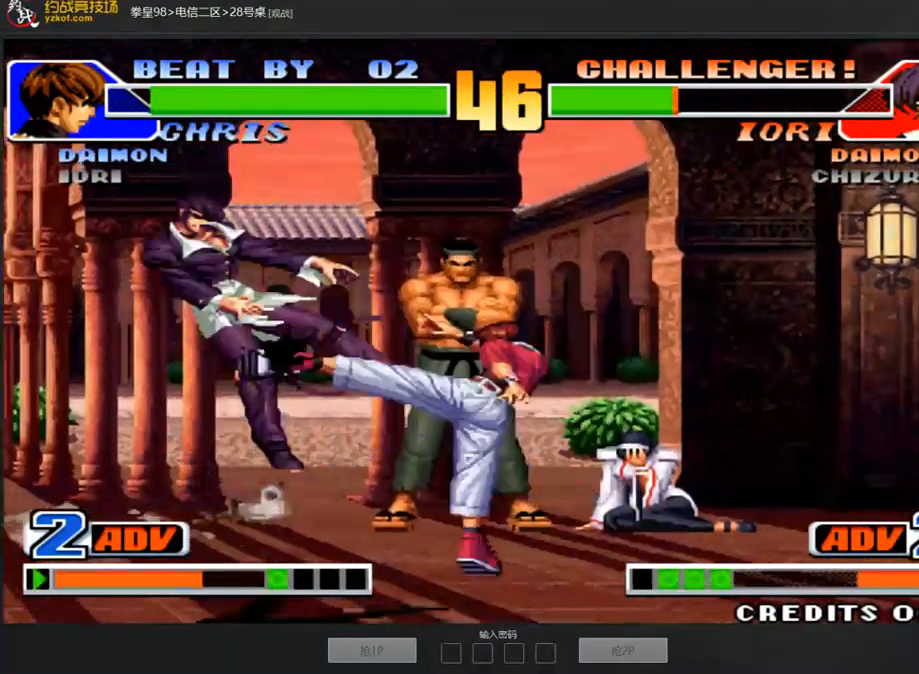
{"buttons": ["A"], "left_stick": "center", "events": [[134, "D", "down"], [151, "left_stick", "center"], [252, "D", "up"], [286, "A", "down"], [370, "A", "up"], [437, "A", "down"]]}